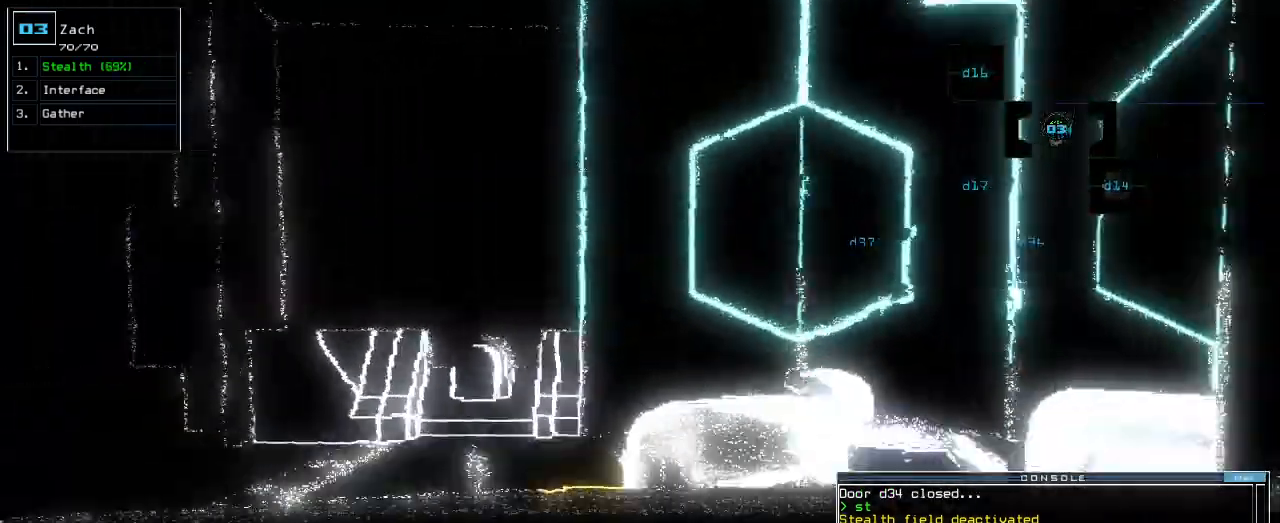
Gameplay with keyboard; each line is a JSON object with the keys held at the frame after it. "events" lists presses ("down") and releases ("up") of ".", "0", "1", "2", "3", "4", "5", "6", "7", "8", "9", "a", "b", "backspace", "c", "caps_lock", "comma", "ctrl_l", "ctrl_r", "d", "down", "e", "equals", "escape", "f", "f1", "g", "h", "i", "j", "k", "l", "left", "m", "minus", "n", "o", "p", "q", "quote", "r", "return", "right", "s", "semicolon", "shift_l", "shift_r", "space", "t", "tab", "tilde", "u", "up", "v", "w", "x", "y" and "z" between this image and that frame as [ms after this image, input, new state], when the widget could be followed in between. No other keys are recorded. Mouse input is not recorded.
{"keys": ["up"], "events": []}
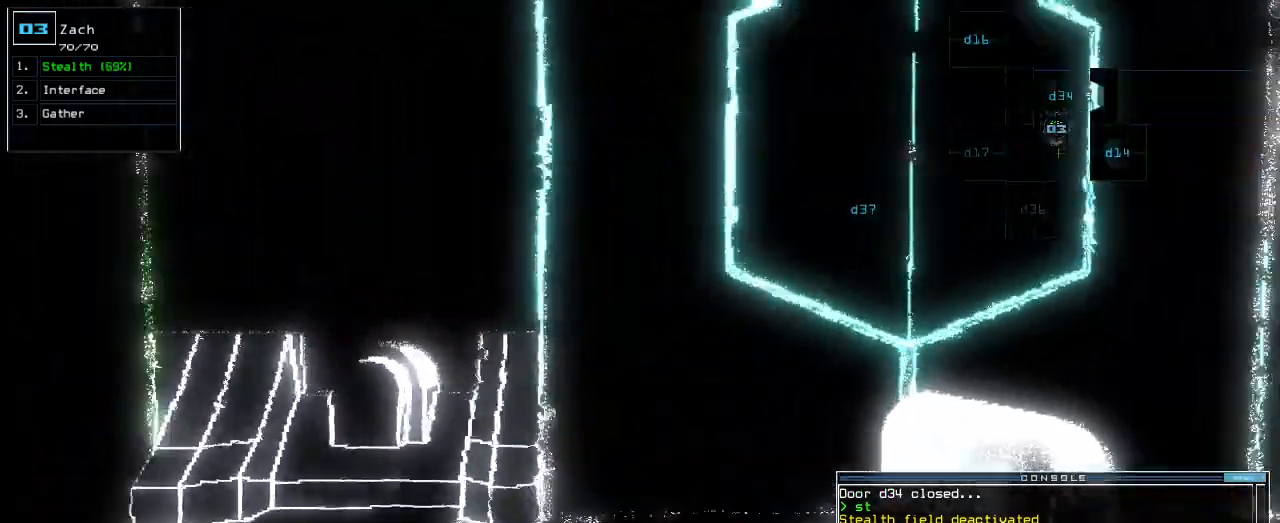
{"keys": ["up"], "events": [[120, "left", "down"], [300, "c", "down"], [360, "c", "up"], [420, "c", "down"], [480, "c", "up"], [500, "left", "up"]]}
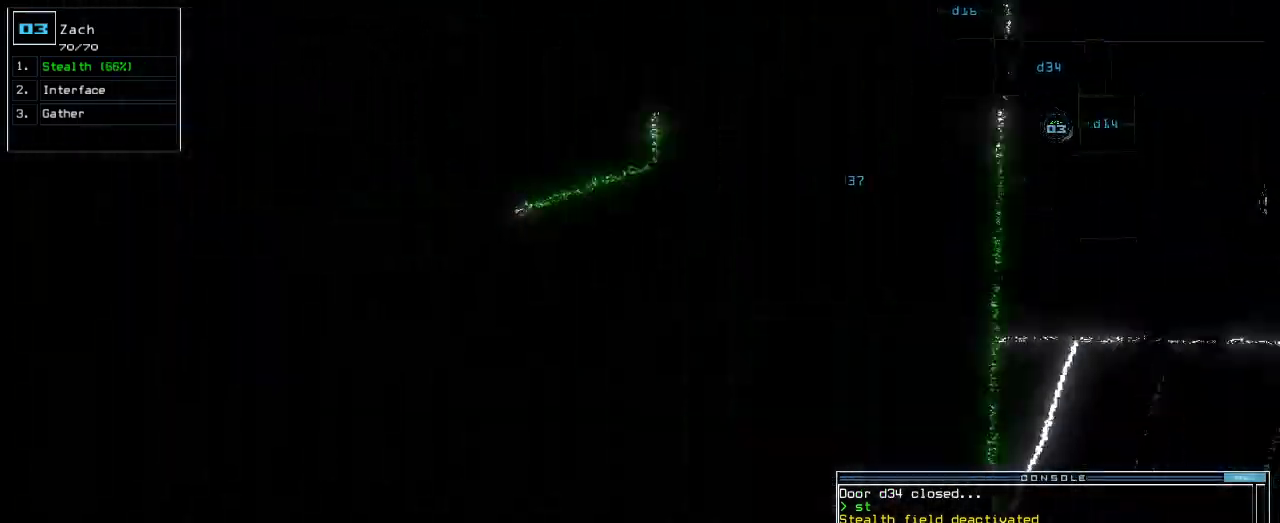
{"keys": [], "events": [[100, "return", "down"], [180, "return", "up"], [220, "up", "up"], [300, "left", "down"], [420, "d", "down"], [440, "left", "up"], [500, "d", "up"]]}
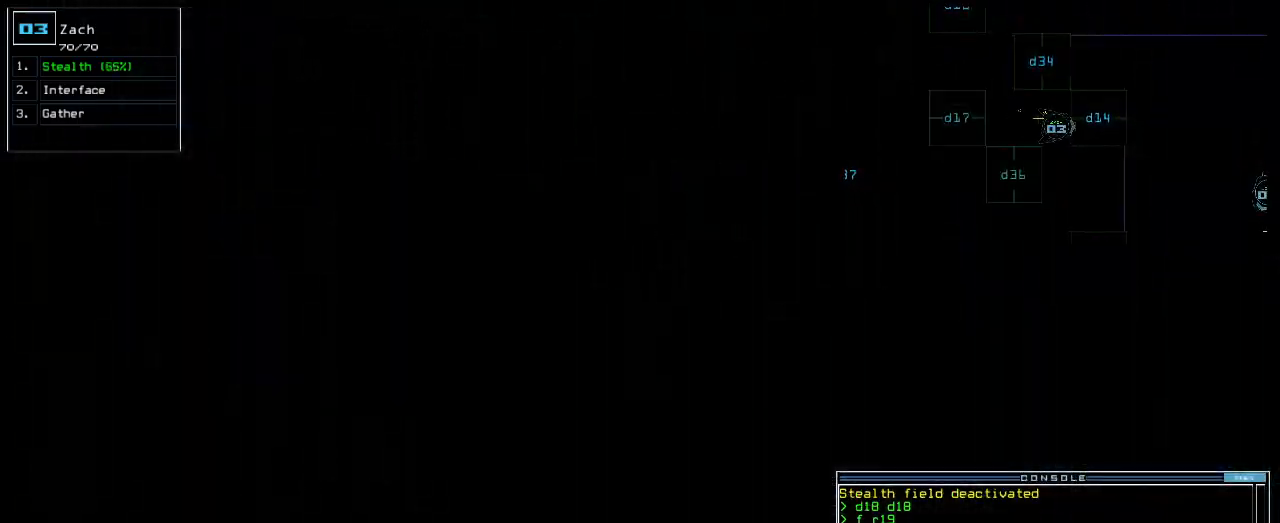
{"keys": [], "events": [[140, "1", "down"], [180, "1", "up"]]}
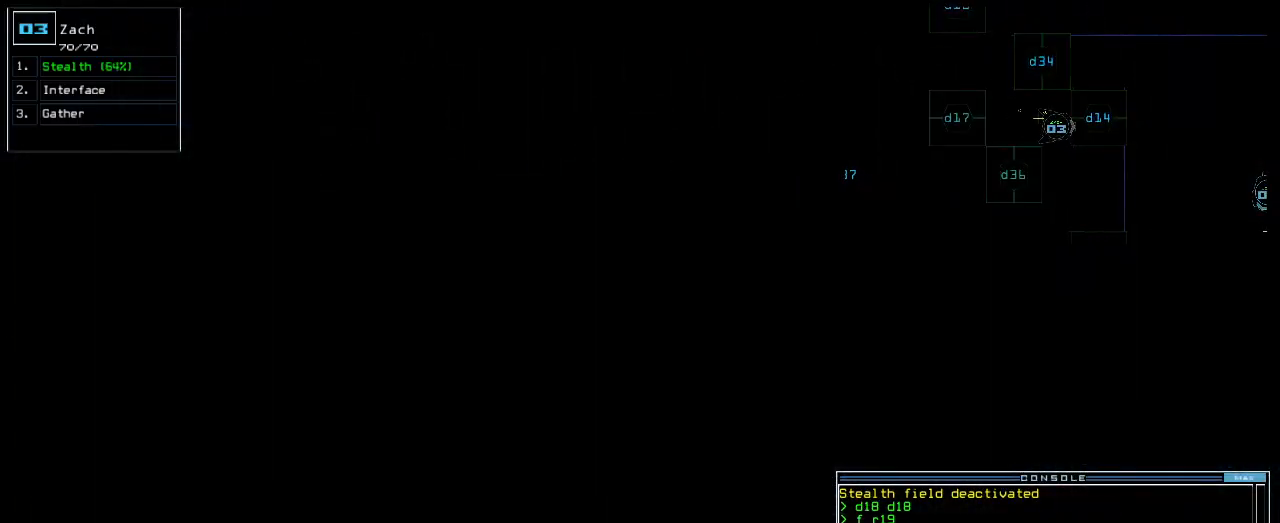
{"keys": ["n"], "events": [[100, "4", "down"], [140, "return", "down"], [180, "4", "up"], [180, "return", "up"], [480, "n", "down"]]}
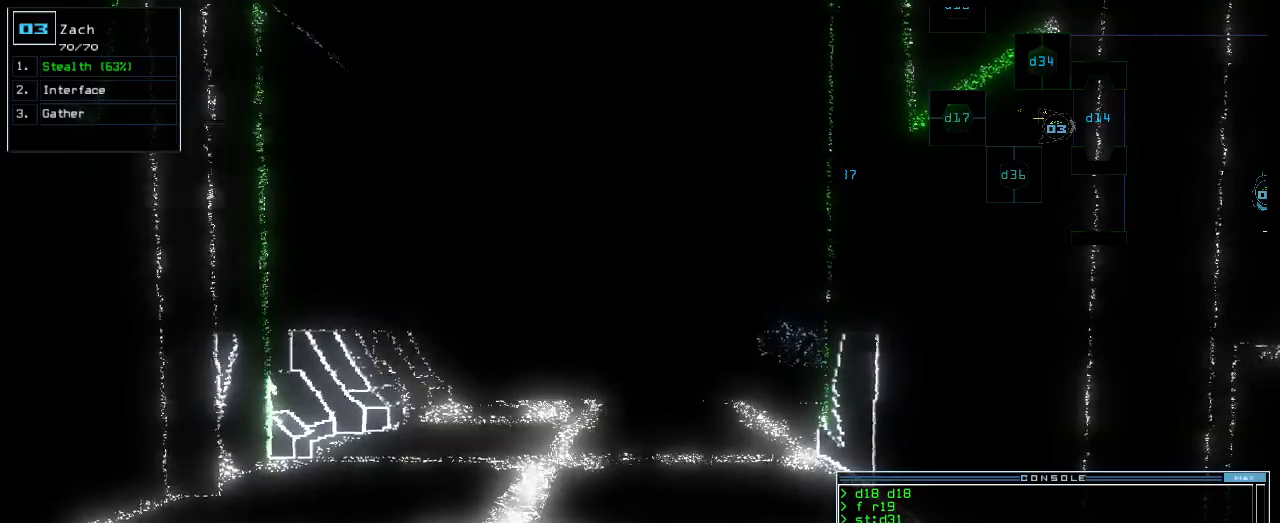
{"keys": [], "events": [[40, "n", "up"], [100, "space", "down"], [160, "space", "up"]]}
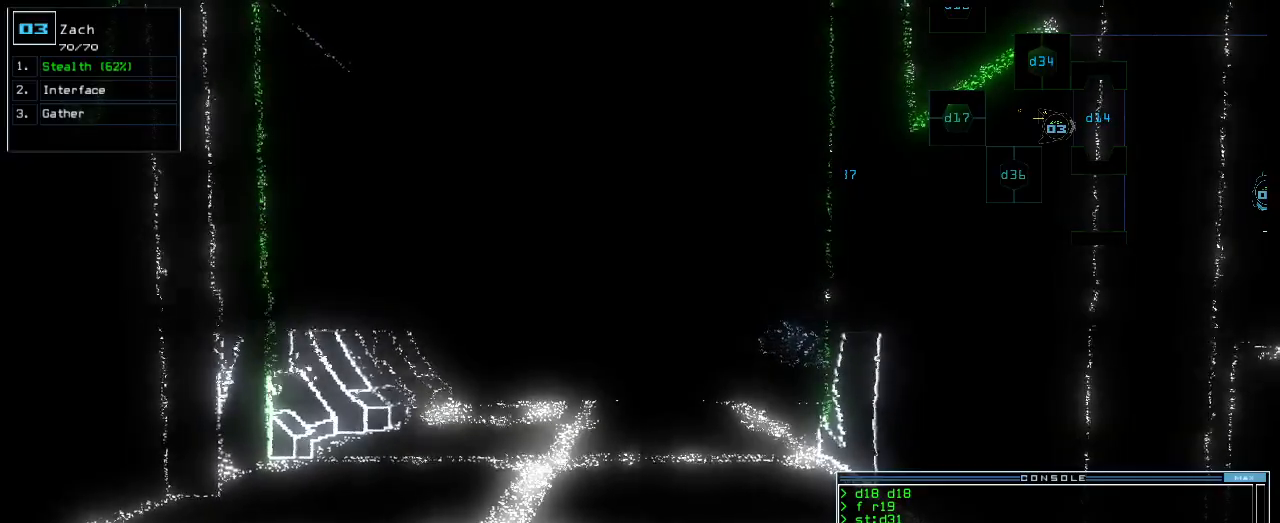
{"keys": ["space"], "events": [[340, "2", "down"], [420, "2", "up"], [440, "space", "down"]]}
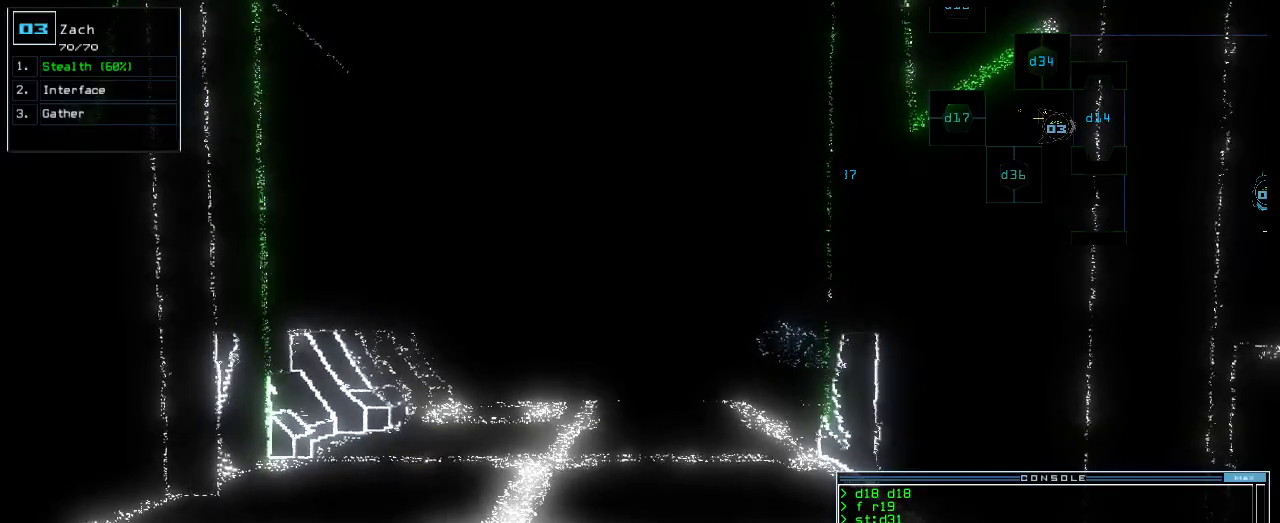
{"keys": [], "events": [[40, "space", "up"], [320, "1", "down"], [380, "1", "up"]]}
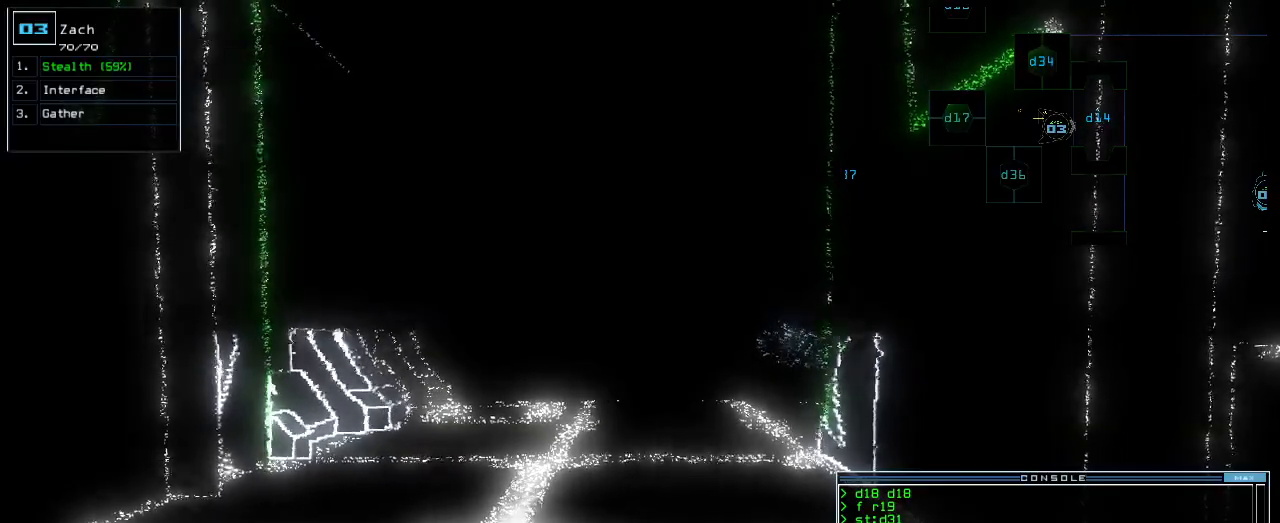
{"keys": [], "events": [[20, "return", "down"], [60, "return", "up"]]}
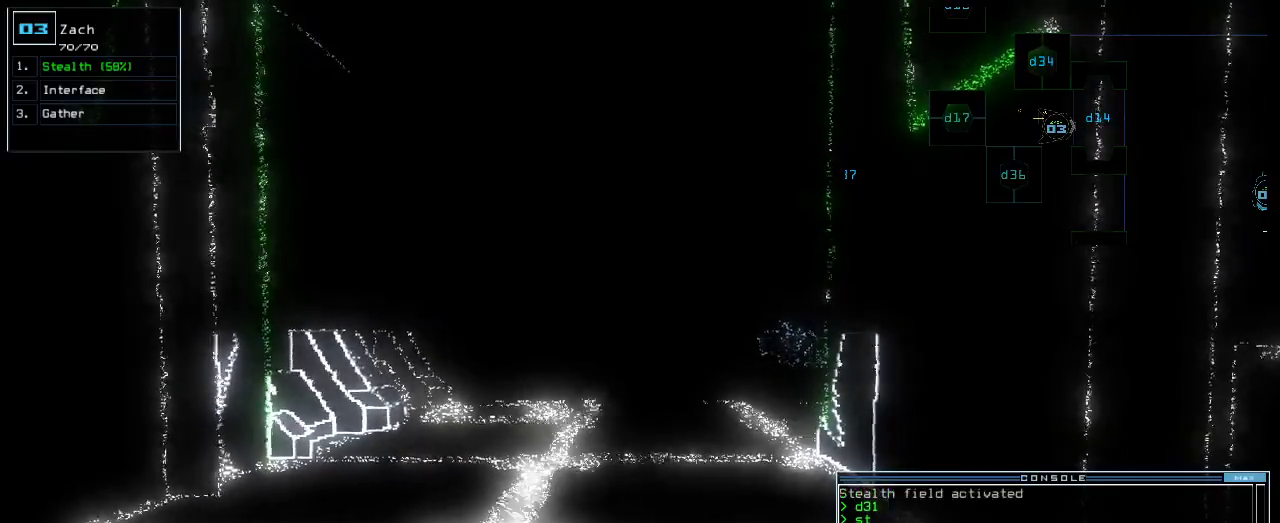
{"keys": [], "events": []}
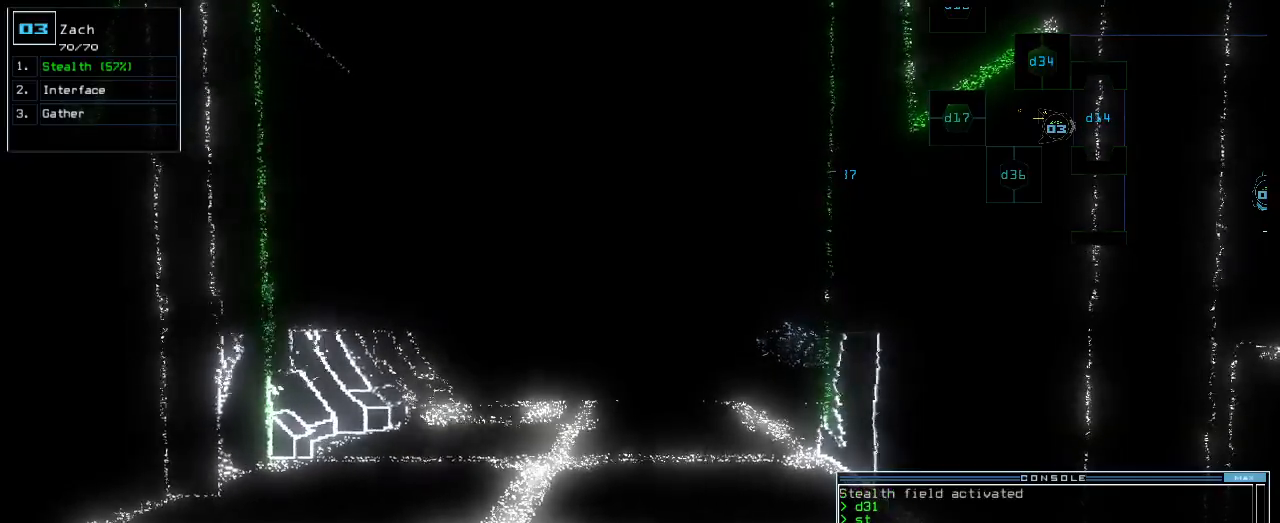
{"keys": ["space"], "events": [[120, "n", "down"], [180, "space", "down"], [220, "n", "up"], [280, "space", "up"], [400, "2", "down"], [480, "space", "down"], [500, "2", "up"]]}
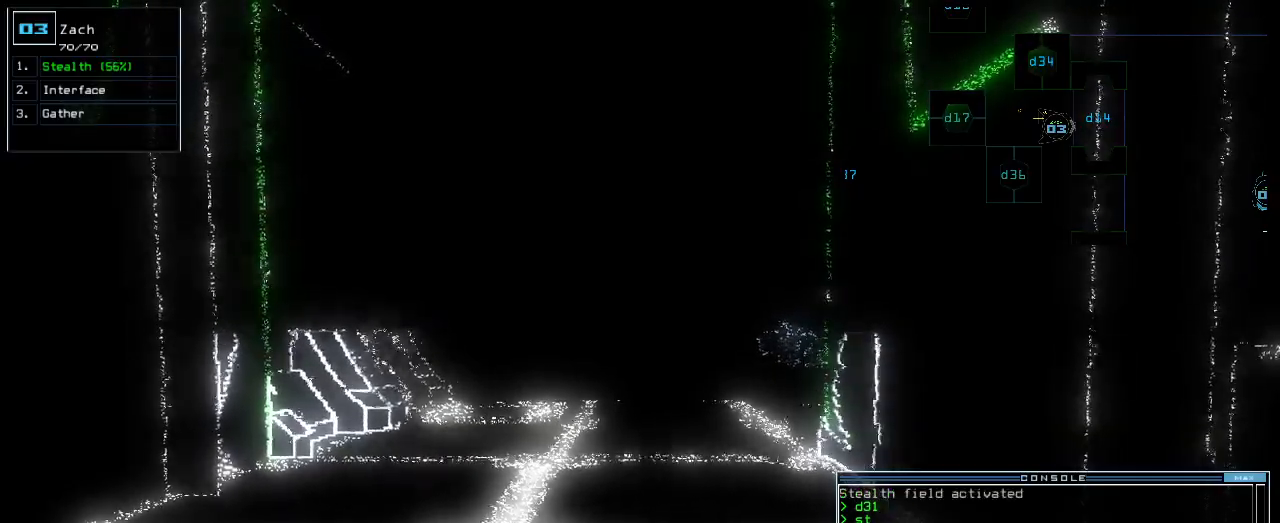
{"keys": ["1", "space"], "events": [[40, "space", "up"], [440, "1", "down"], [500, "space", "down"]]}
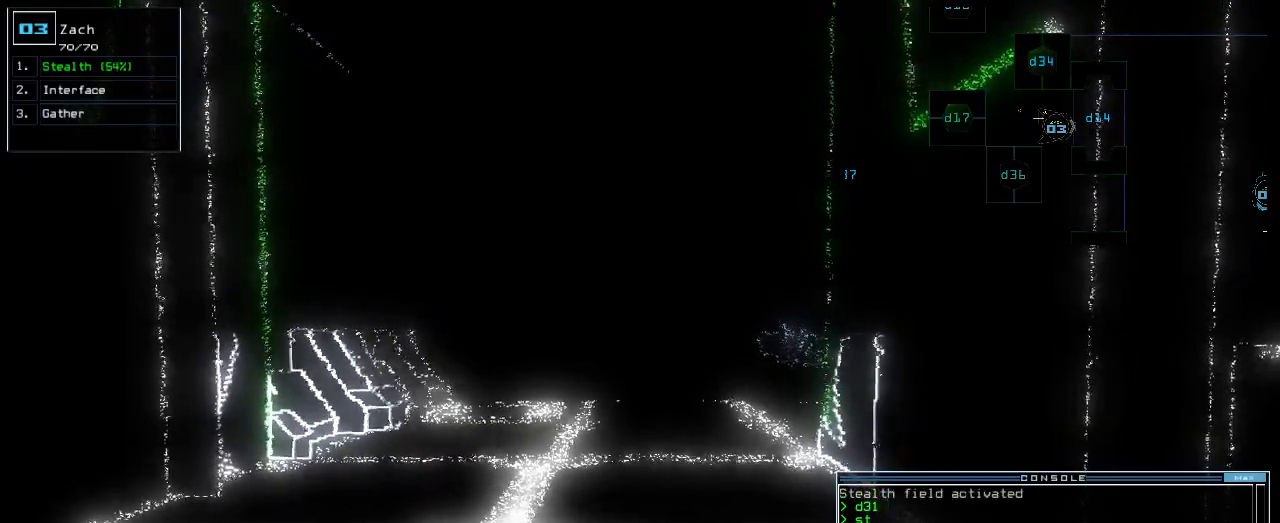
{"keys": [], "events": [[20, "1", "up"], [60, "space", "up"], [160, "3", "down"], [200, "3", "up"], [220, "return", "down"], [280, "return", "up"]]}
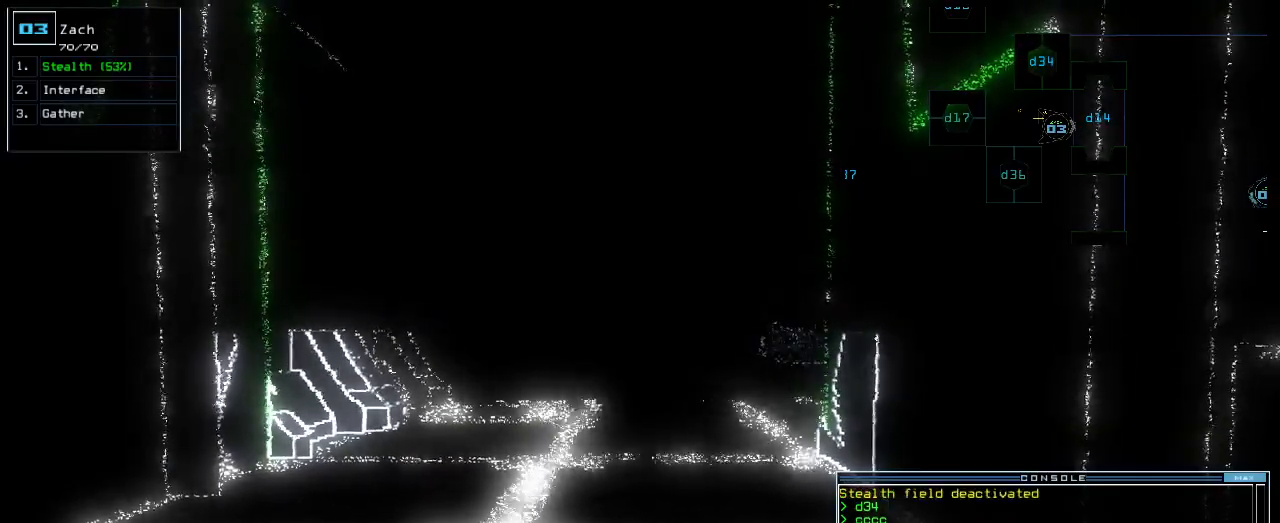
{"keys": ["down", "g", "return"], "events": [[160, "down", "down"], [460, "g", "down"], [500, "return", "down"]]}
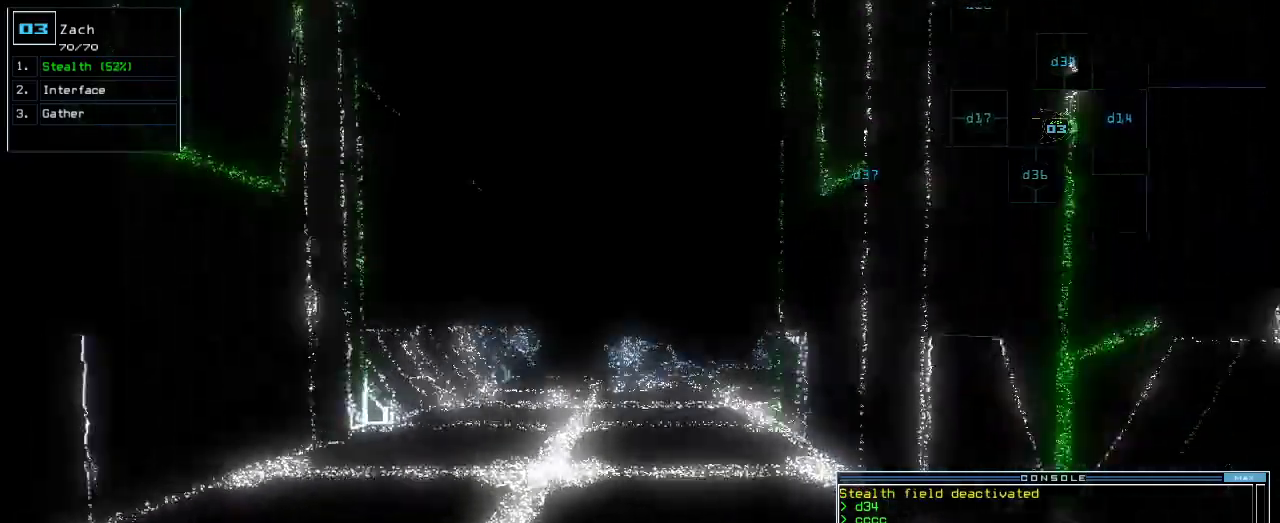
{"keys": ["up"], "events": [[60, "g", "up"], [100, "down", "up"], [100, "return", "up"], [200, "up", "down"]]}
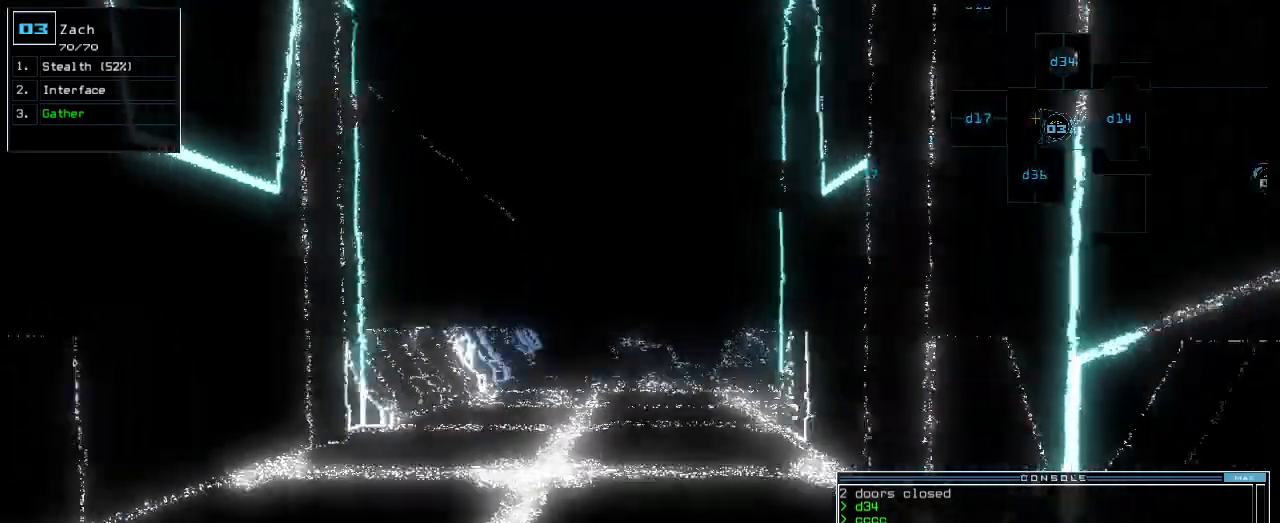
{"keys": ["down"], "events": [[240, "up", "up"], [320, "down", "down"]]}
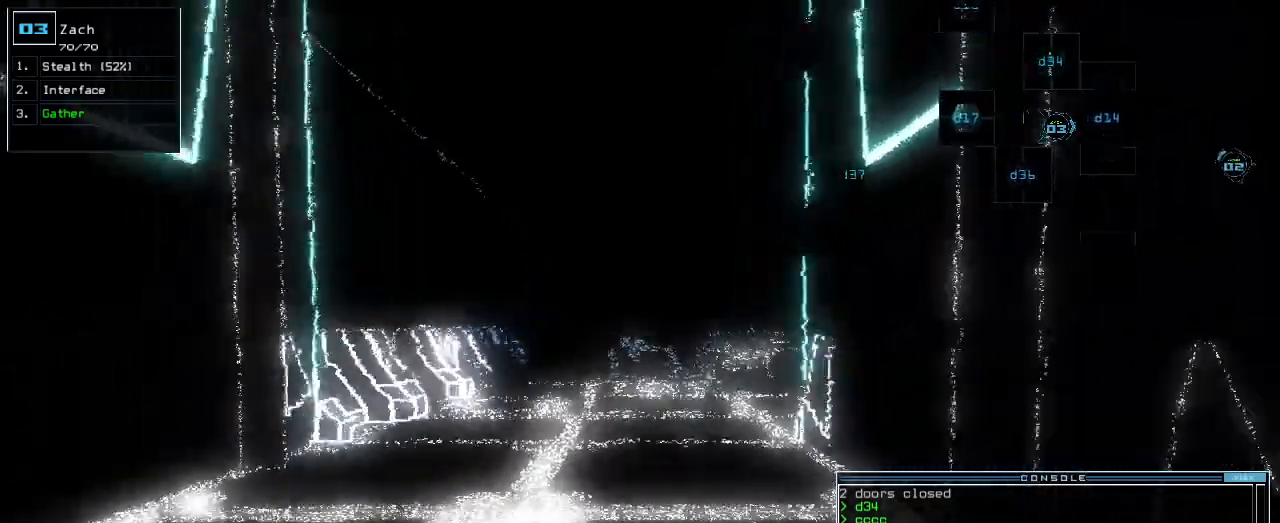
{"keys": ["down", "s"], "events": [[460, "s", "down"]]}
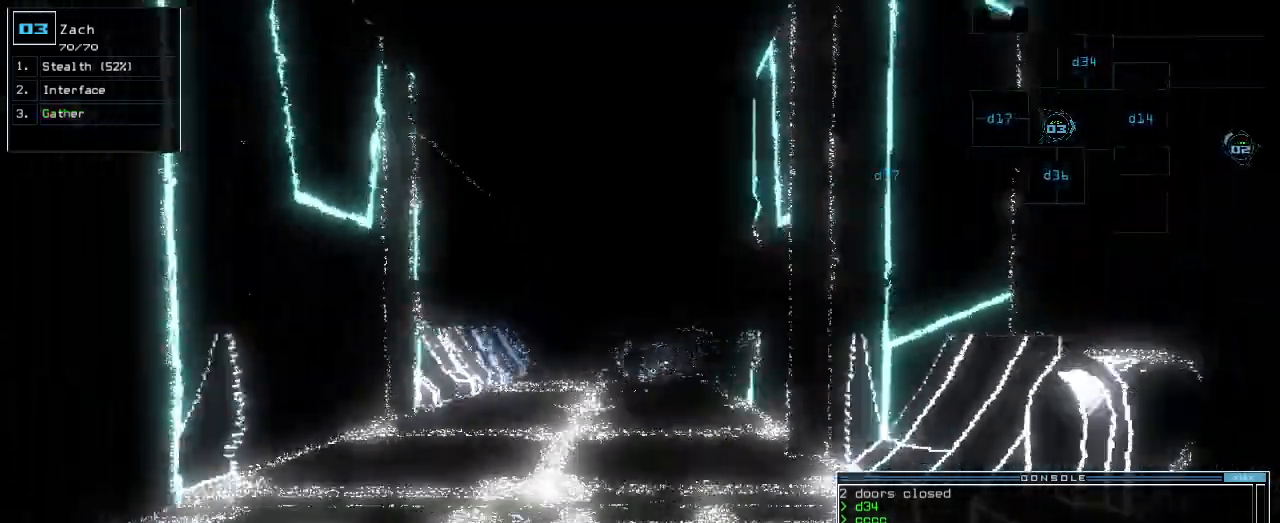
{"keys": [], "events": [[40, "s", "up"], [120, "down", "up"], [120, "t", "down"], [180, "e", "down"], [220, "t", "up"], [280, "e", "up"]]}